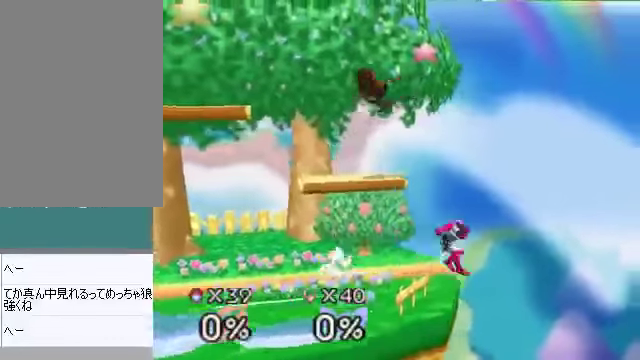
Gameplay with a controller (Nintendo layout); each line is a JSON object with the inputs held at the frame after it. "events" lists button and stick changes between this image and that frame as [ms after this image, input, new state], when the widget could be followed in between. Not read: L3 R3 Z.
{"buttons": [], "left_stick": "center", "events": [[301, "left_stick", "center"]]}
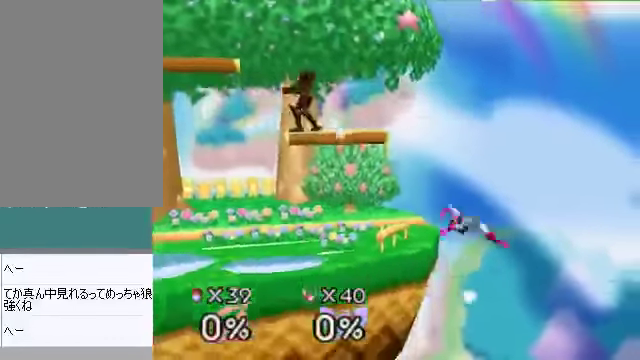
{"buttons": ["B"], "left_stick": "right", "events": [[201, "left_stick", "down-left"], [402, "left_stick", "center"], [502, "B", "down"], [502, "left_stick", "right"]]}
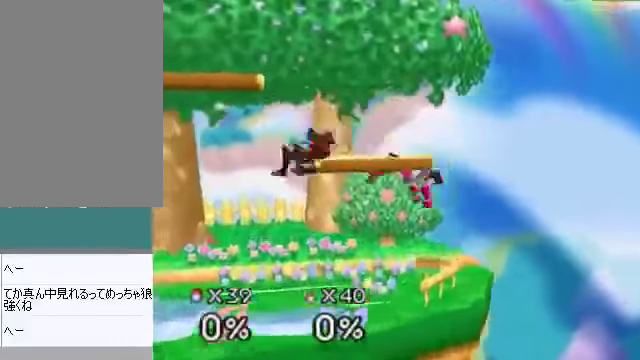
{"buttons": [], "left_stick": "right", "events": [[67, "B", "up"]]}
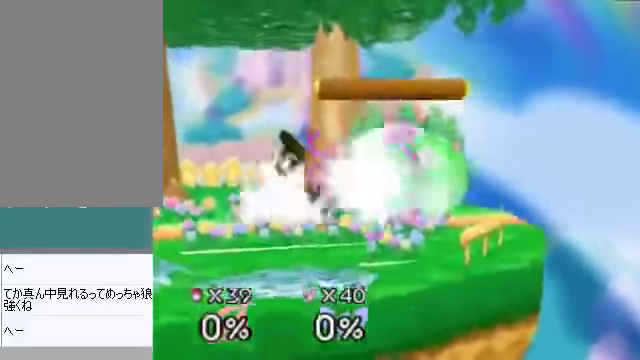
{"buttons": [], "left_stick": "right", "events": [[168, "left_stick", "center"], [302, "left_stick", "right"]]}
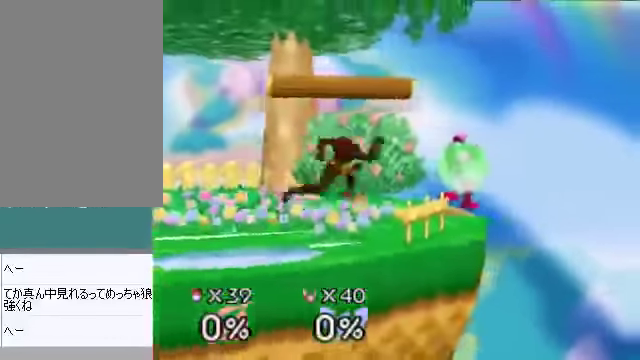
{"buttons": [], "left_stick": "center", "events": [[67, "left_stick", "center"], [435, "A", "down"], [502, "A", "up"]]}
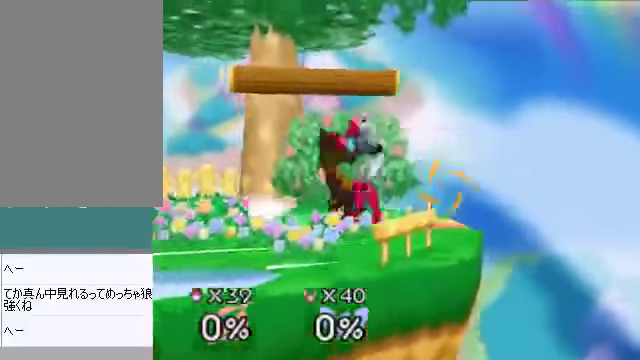
{"buttons": [], "left_stick": "center", "events": [[201, "left_stick", "down"], [301, "A", "down"], [335, "A", "up"], [368, "left_stick", "center"]]}
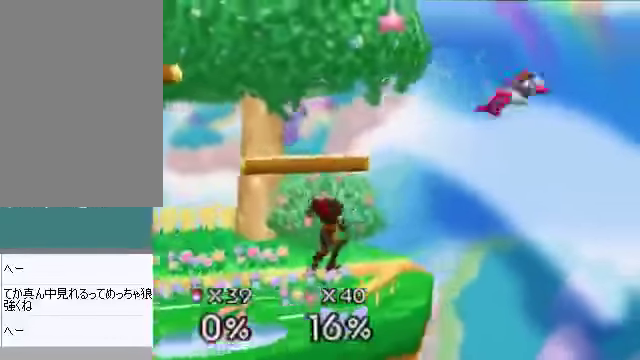
{"buttons": [], "left_stick": "center", "events": [[100, "left_stick", "right"], [268, "C_LEFT", "down"], [301, "left_stick", "center"], [402, "C_LEFT", "up"]]}
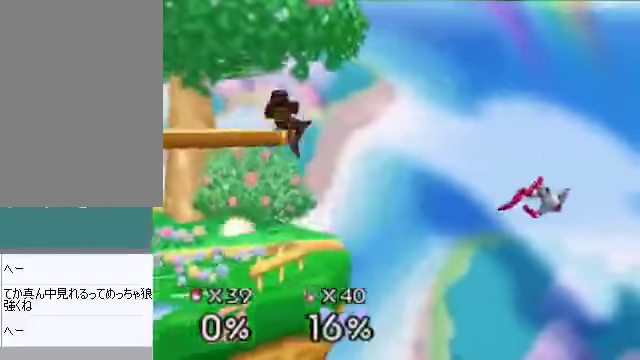
{"buttons": [], "left_stick": "left", "events": [[34, "left_stick", "right"], [234, "left_stick", "down-left"], [435, "left_stick", "left"]]}
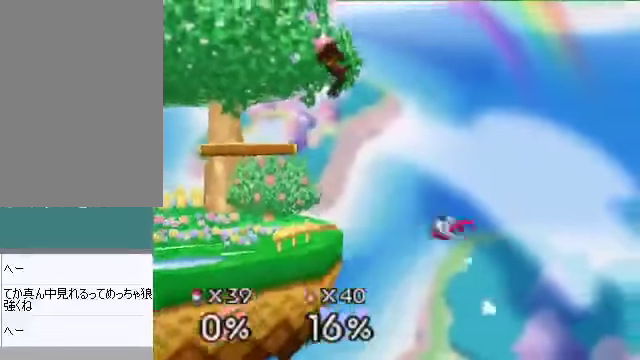
{"buttons": [], "left_stick": "center", "events": [[201, "left_stick", "right"], [435, "left_stick", "center"]]}
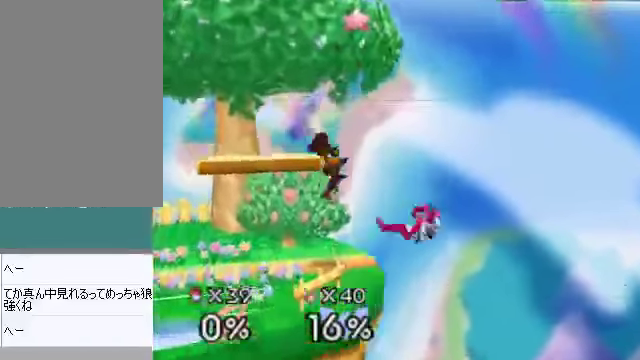
{"buttons": [], "left_stick": "center", "events": [[34, "A", "down"], [100, "A", "up"], [268, "left_stick", "left"], [435, "left_stick", "right"], [502, "left_stick", "center"]]}
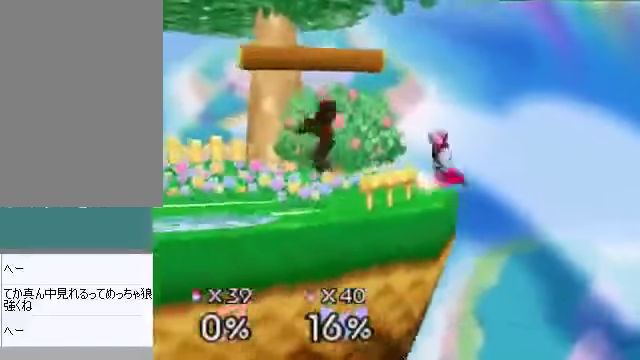
{"buttons": [], "left_stick": "center", "events": []}
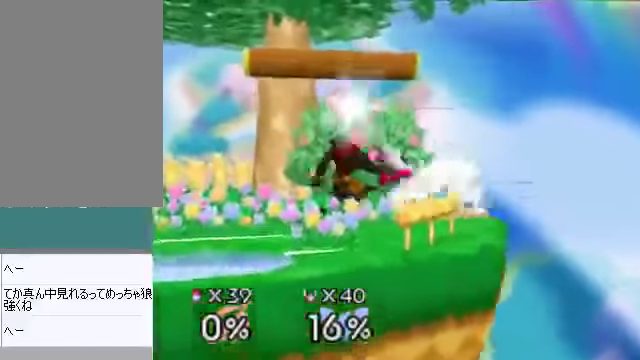
{"buttons": [], "left_stick": "down", "events": [[67, "A", "down"], [134, "A", "up"], [436, "left_stick", "down"]]}
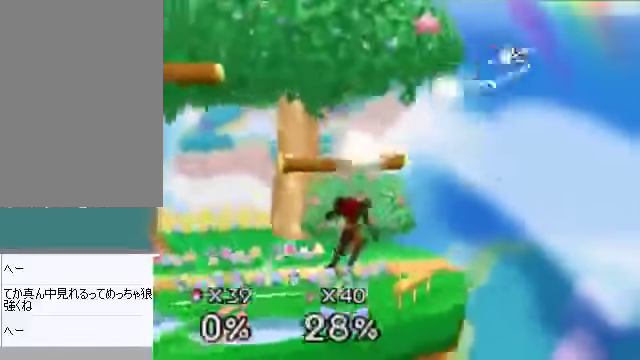
{"buttons": ["C_LEFT"], "left_stick": "right", "events": [[66, "left_stick", "center"], [234, "left_stick", "right"], [368, "C_LEFT", "down"]]}
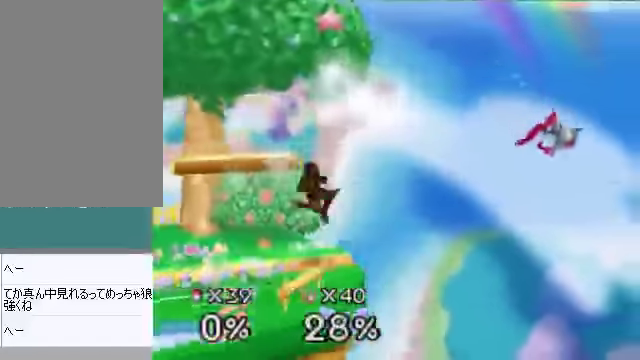
{"buttons": ["B"], "left_stick": "down-left", "events": [[67, "C_LEFT", "up"], [134, "left_stick", "center"], [167, "C_LEFT", "down"], [301, "C_LEFT", "up"], [334, "left_stick", "down-left"], [368, "B", "down"]]}
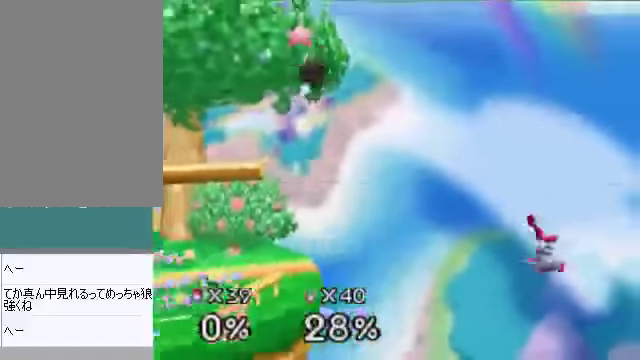
{"buttons": [], "left_stick": "right", "events": [[33, "B", "up"], [33, "left_stick", "left"], [435, "left_stick", "right"]]}
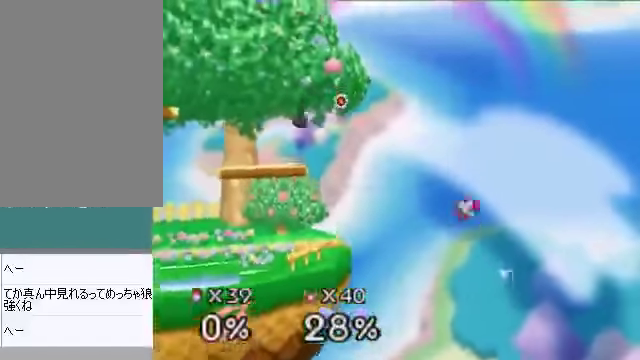
{"buttons": ["A"], "left_stick": "center", "events": [[133, "left_stick", "center"], [368, "left_stick", "right"], [468, "left_stick", "center"], [502, "A", "down"]]}
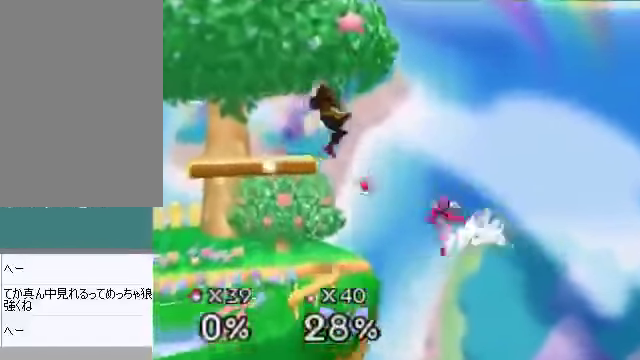
{"buttons": [], "left_stick": "center", "events": [[67, "A", "up"], [67, "left_stick", "left"], [468, "left_stick", "center"]]}
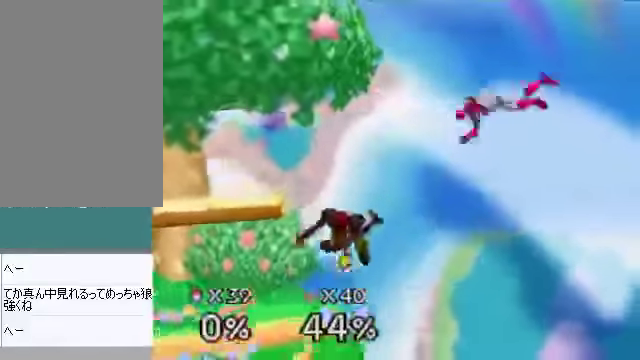
{"buttons": [], "left_stick": "right", "events": [[201, "C_DOWN", "down"], [234, "left_stick", "right"], [435, "C_DOWN", "up"]]}
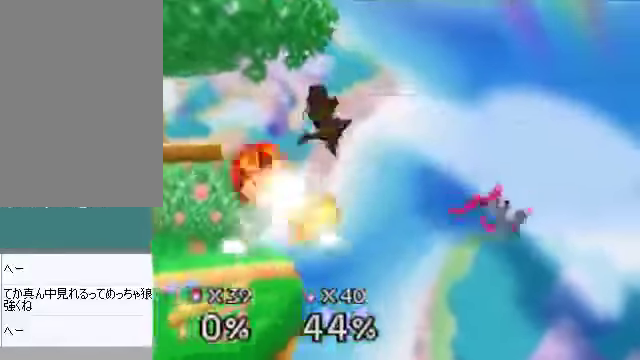
{"buttons": [], "left_stick": "down-left", "events": [[134, "left_stick", "down-left"]]}
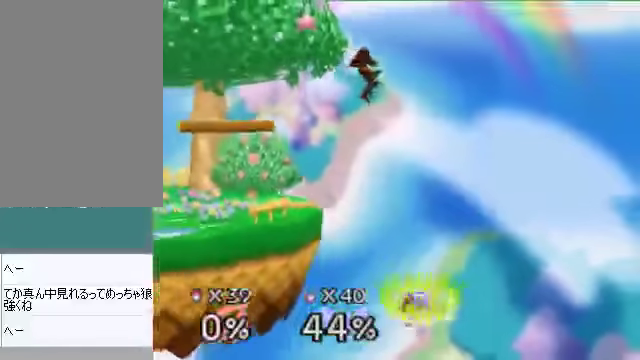
{"buttons": [], "left_stick": "center", "events": [[201, "left_stick", "down"], [301, "A", "down"], [402, "A", "up"], [502, "left_stick", "center"]]}
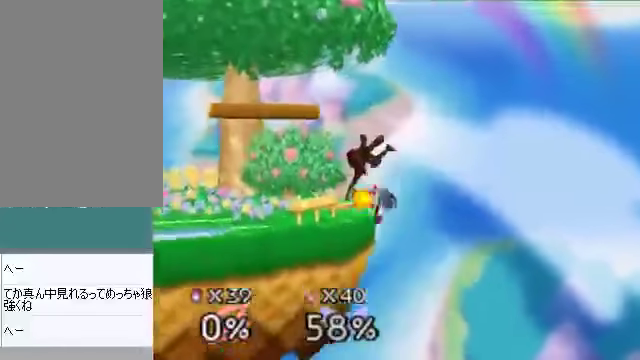
{"buttons": [], "left_stick": "center", "events": [[201, "left_stick", "left"], [234, "B", "down"], [301, "B", "up"], [301, "left_stick", "center"]]}
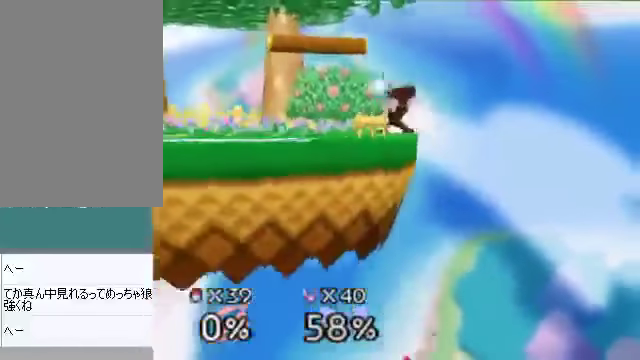
{"buttons": [], "left_stick": "center", "events": []}
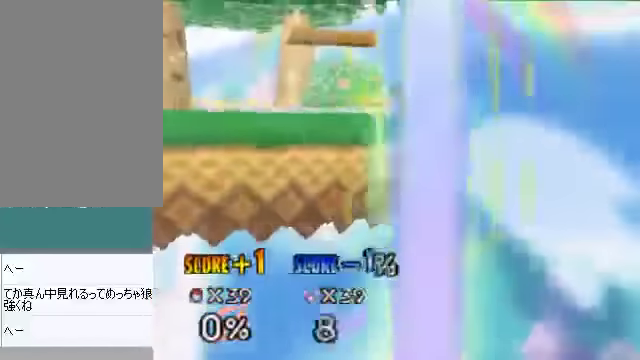
{"buttons": [], "left_stick": "center", "events": []}
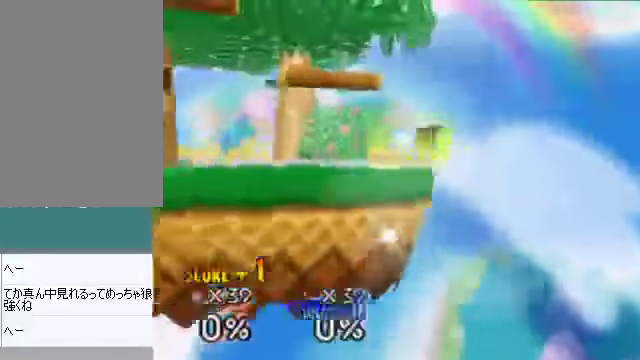
{"buttons": [], "left_stick": "center", "events": []}
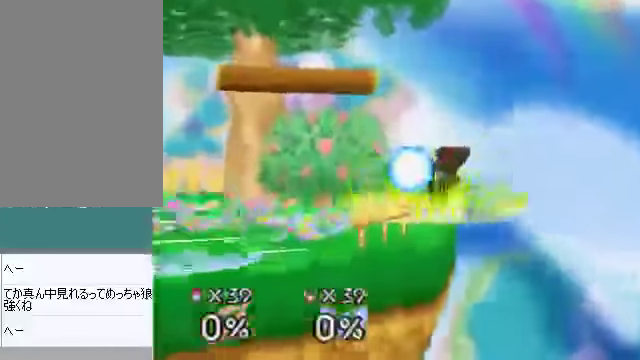
{"buttons": [], "left_stick": "center", "events": []}
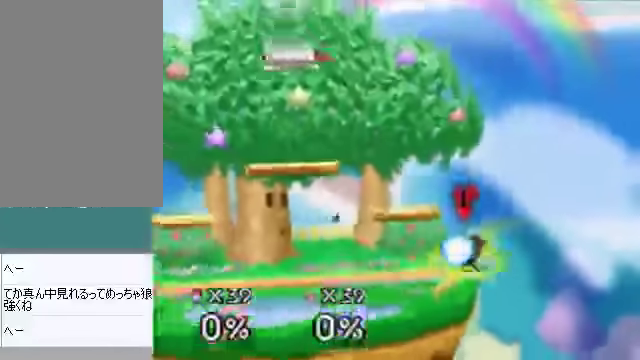
{"buttons": [], "left_stick": "center", "events": []}
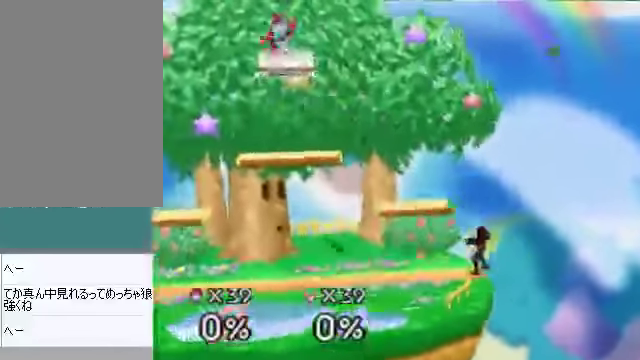
{"buttons": [], "left_stick": "center", "events": []}
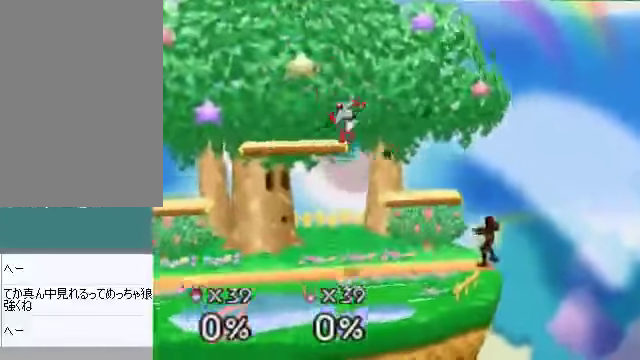
{"buttons": [], "left_stick": "right", "events": [[201, "left_stick", "up-right"], [435, "left_stick", "right"]]}
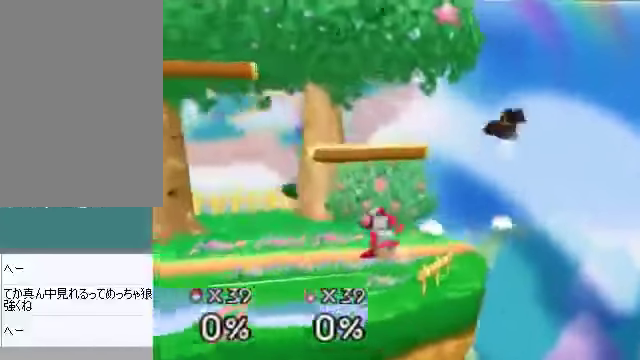
{"buttons": [], "left_stick": "right", "events": []}